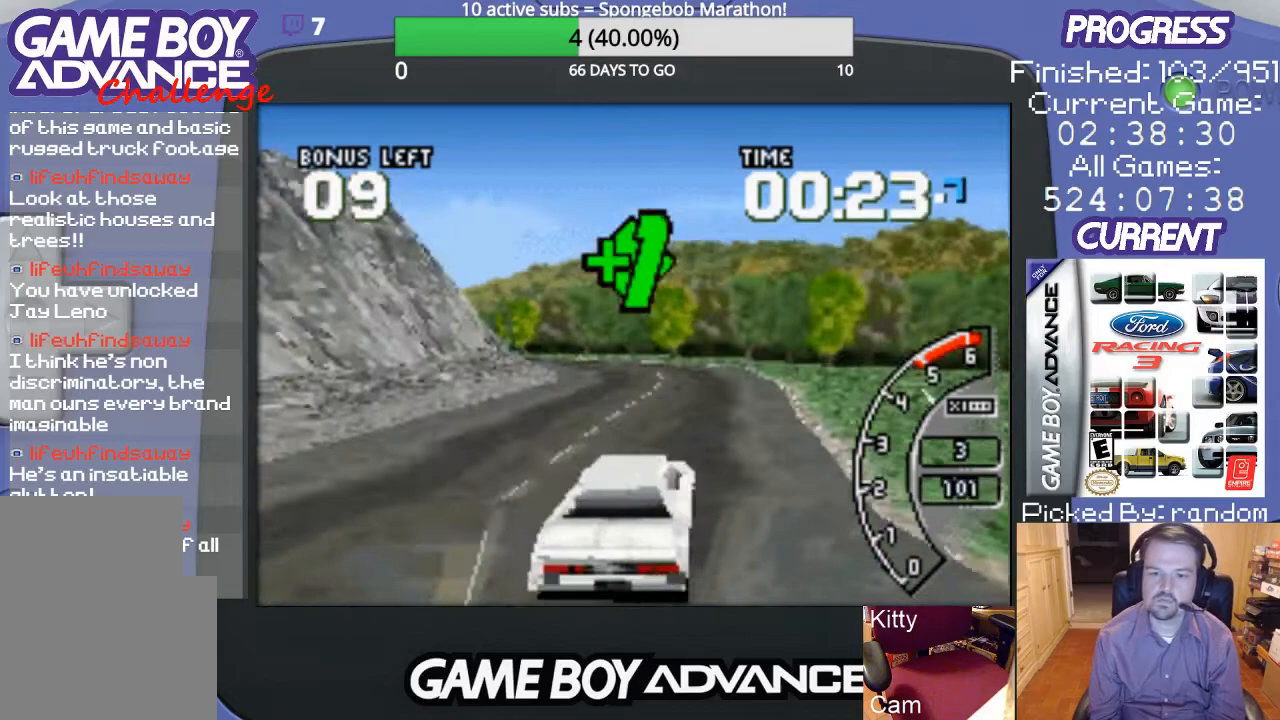
Gameplay with a controller (Nintendo layout); each line is a JSON object with the inputs held at the frame after it. "events" lists button and stick changes between this image and that frame as [ms after this image, input, new state], when the widget could be followed in between. Not read: L3 R3.
{"buttons": ["A", "DPAD_LEFT"], "events": [[467, "DPAD_LEFT", "down"]]}
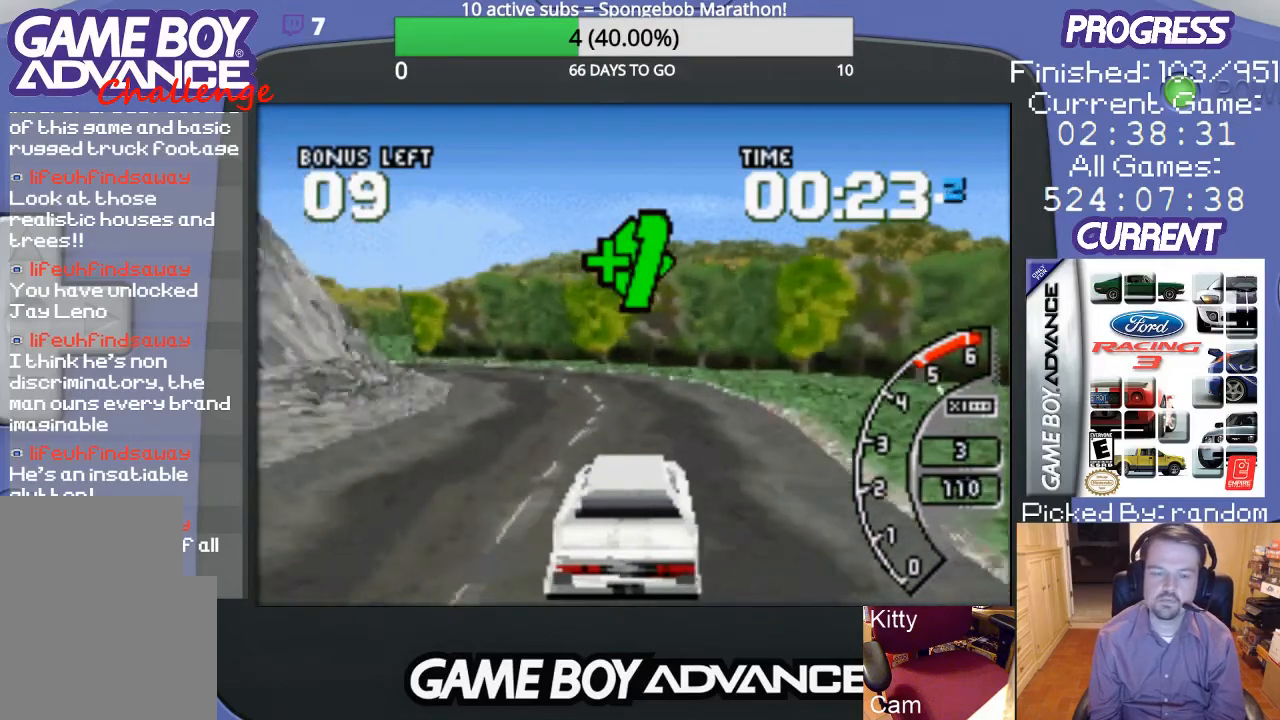
{"buttons": ["A"], "events": [[400, "DPAD_LEFT", "up"]]}
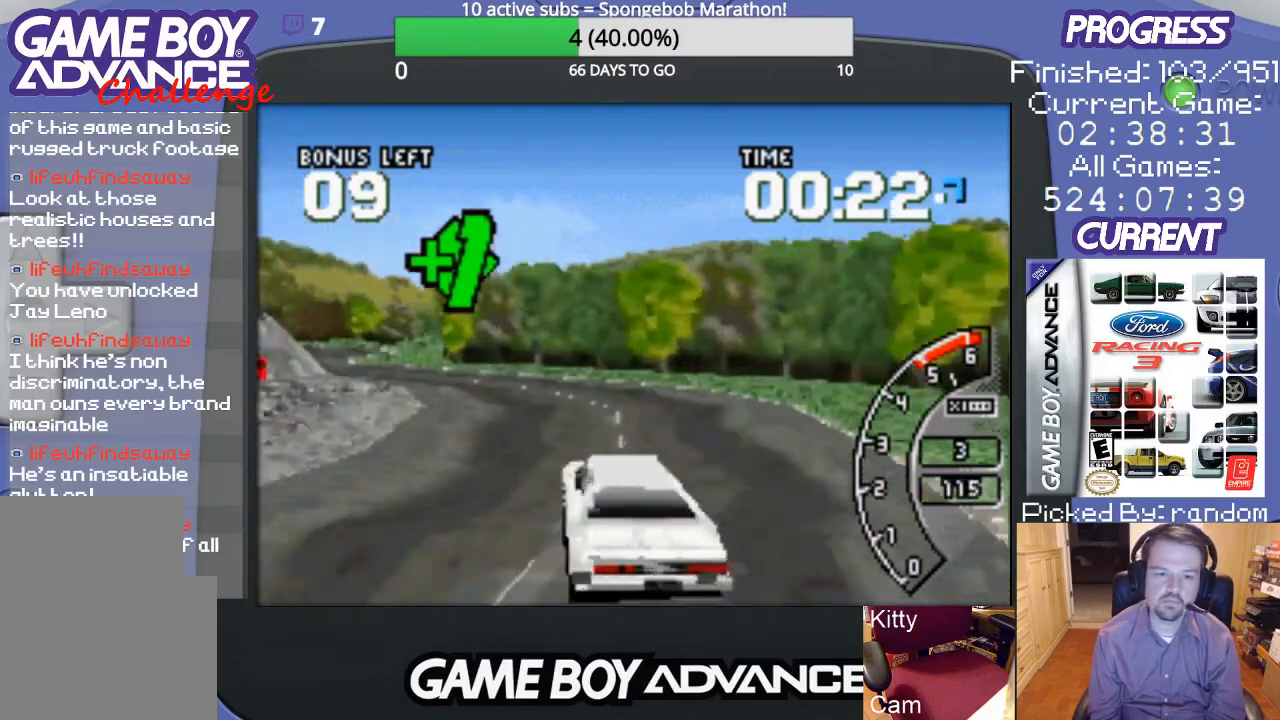
{"buttons": ["DPAD_LEFT"], "events": [[67, "DPAD_LEFT", "down"], [333, "DPAD_LEFT", "up"], [433, "DPAD_LEFT", "down"], [500, "A", "up"]]}
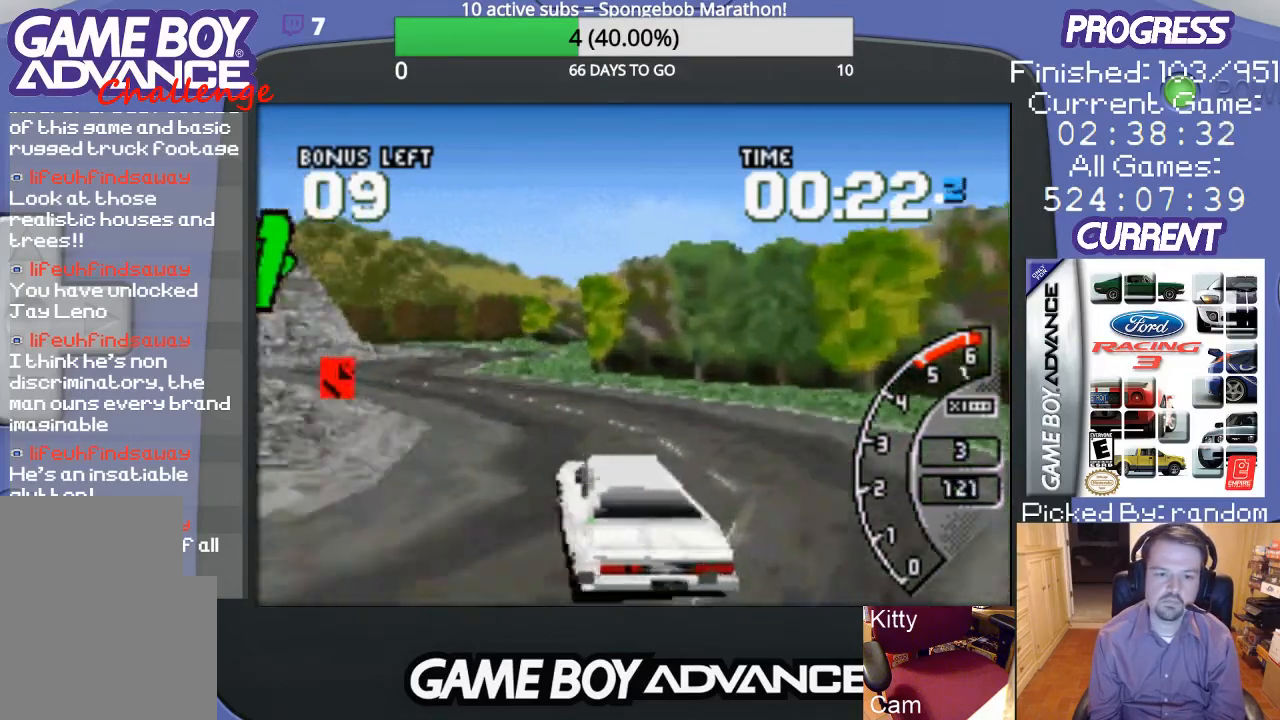
{"buttons": ["A"], "events": [[67, "DPAD_LEFT", "up"], [100, "A", "down"], [133, "DPAD_LEFT", "down"], [333, "DPAD_LEFT", "up"]]}
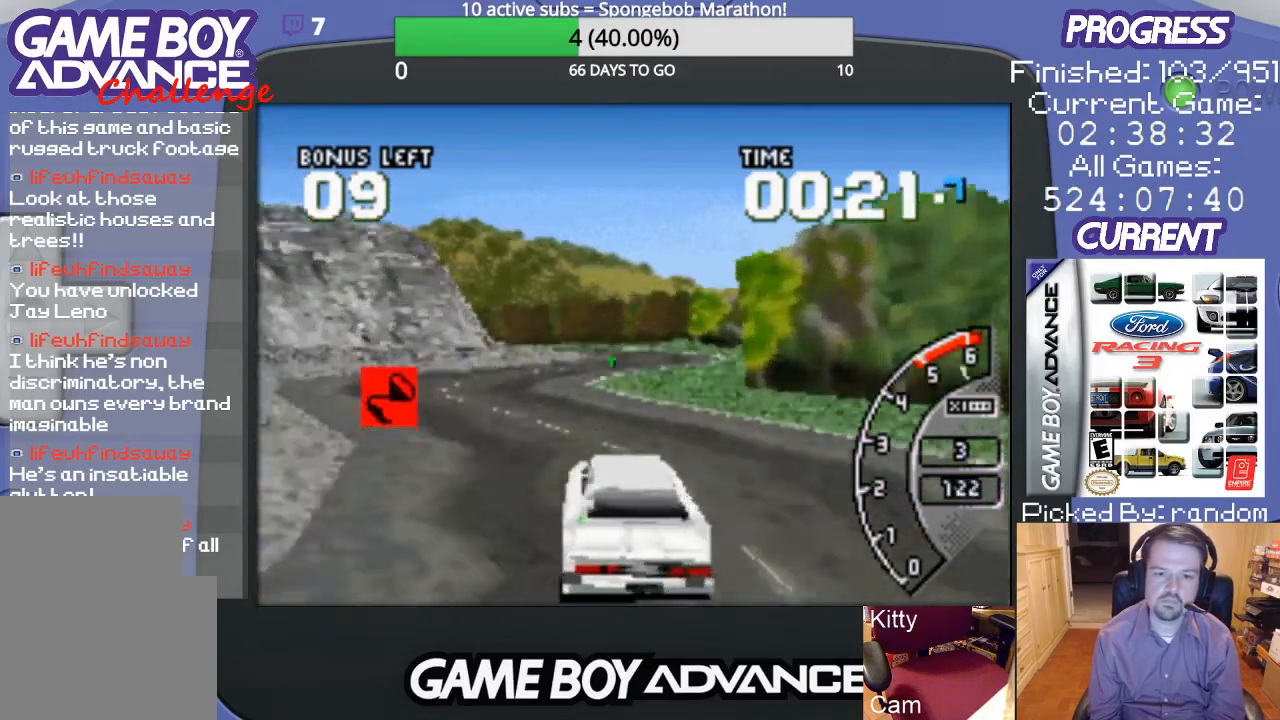
{"buttons": ["DPAD_UP", "DPAD_RIGHT"], "events": [[400, "DPAD_RIGHT", "down"], [467, "DPAD_UP", "down"], [500, "A", "up"]]}
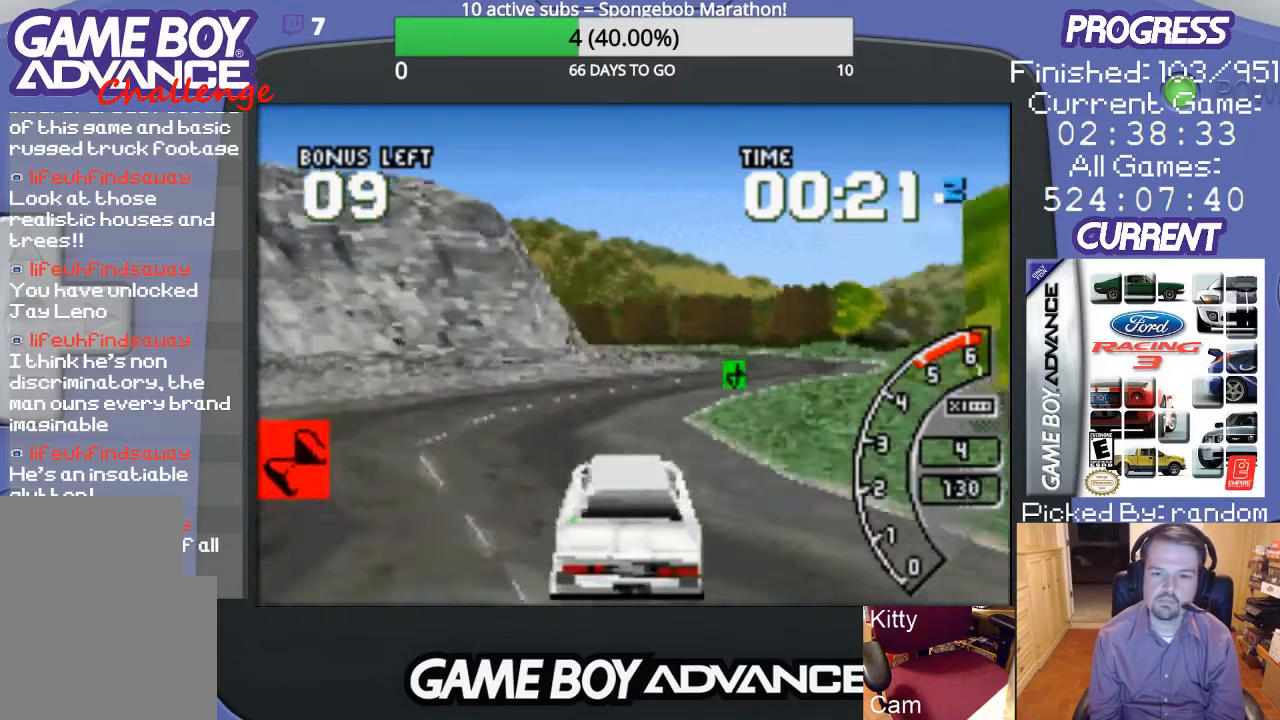
{"buttons": ["A"], "events": [[100, "A", "down"], [200, "DPAD_UP", "up"], [233, "DPAD_RIGHT", "up"]]}
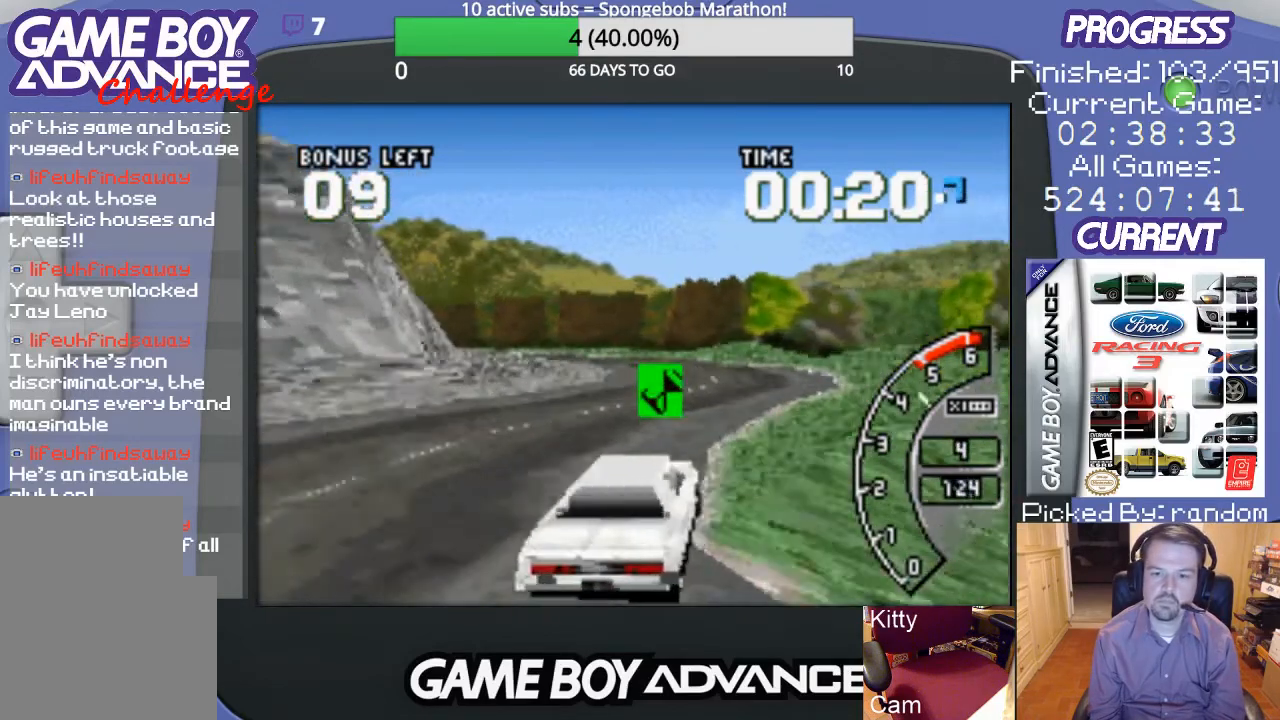
{"buttons": ["A"], "events": [[133, "DPAD_LEFT", "down"], [467, "DPAD_LEFT", "up"]]}
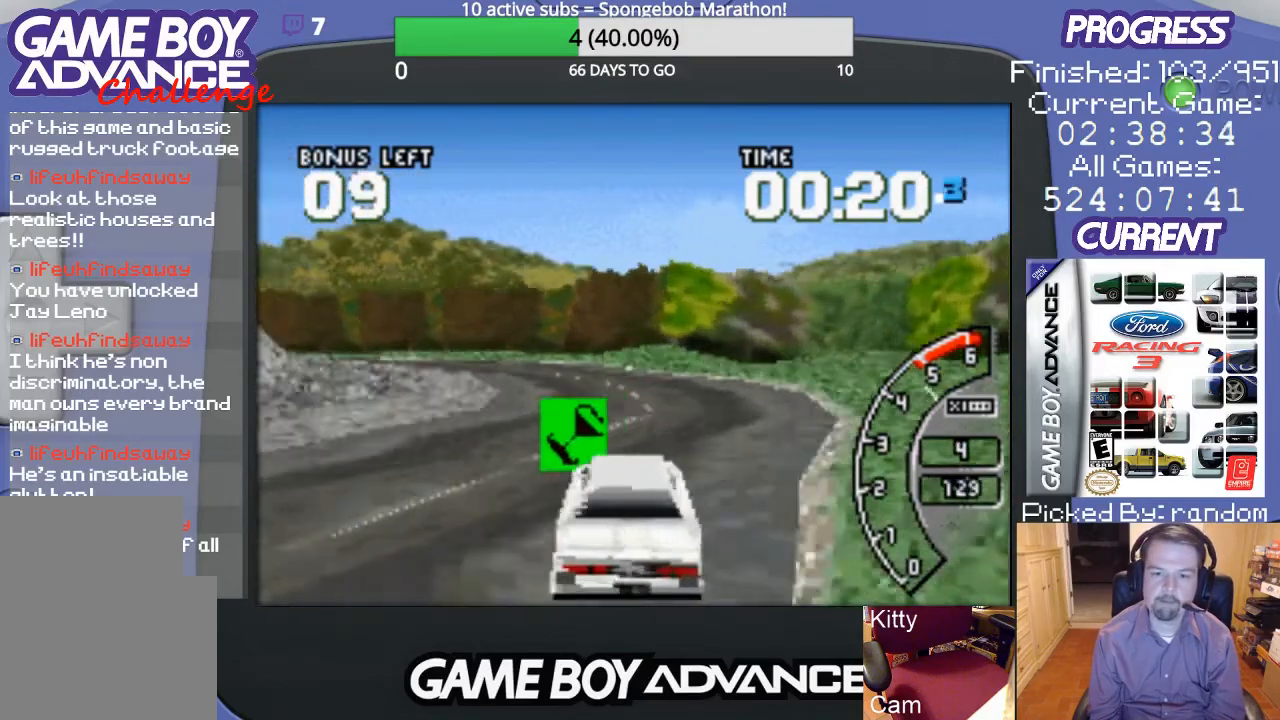
{"buttons": ["A"], "events": [[133, "DPAD_LEFT", "down"], [500, "DPAD_LEFT", "up"]]}
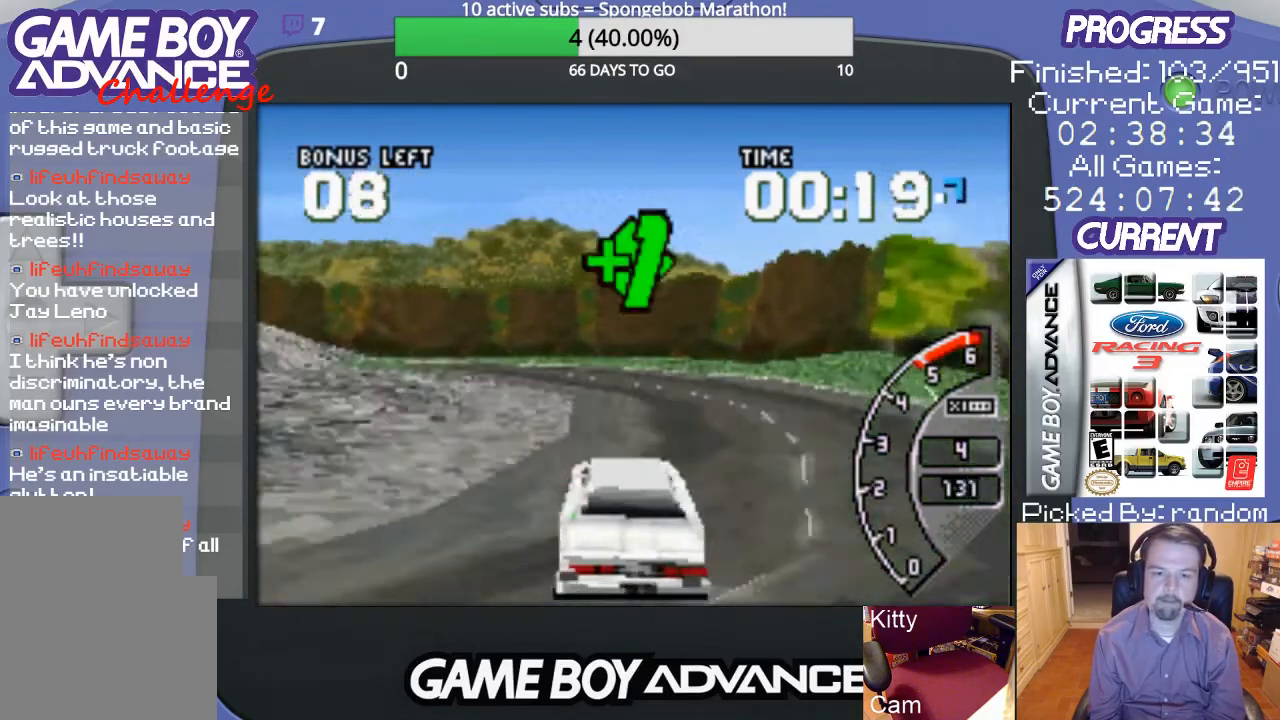
{"buttons": ["DPAD_LEFT"], "events": [[267, "DPAD_LEFT", "down"], [467, "A", "up"]]}
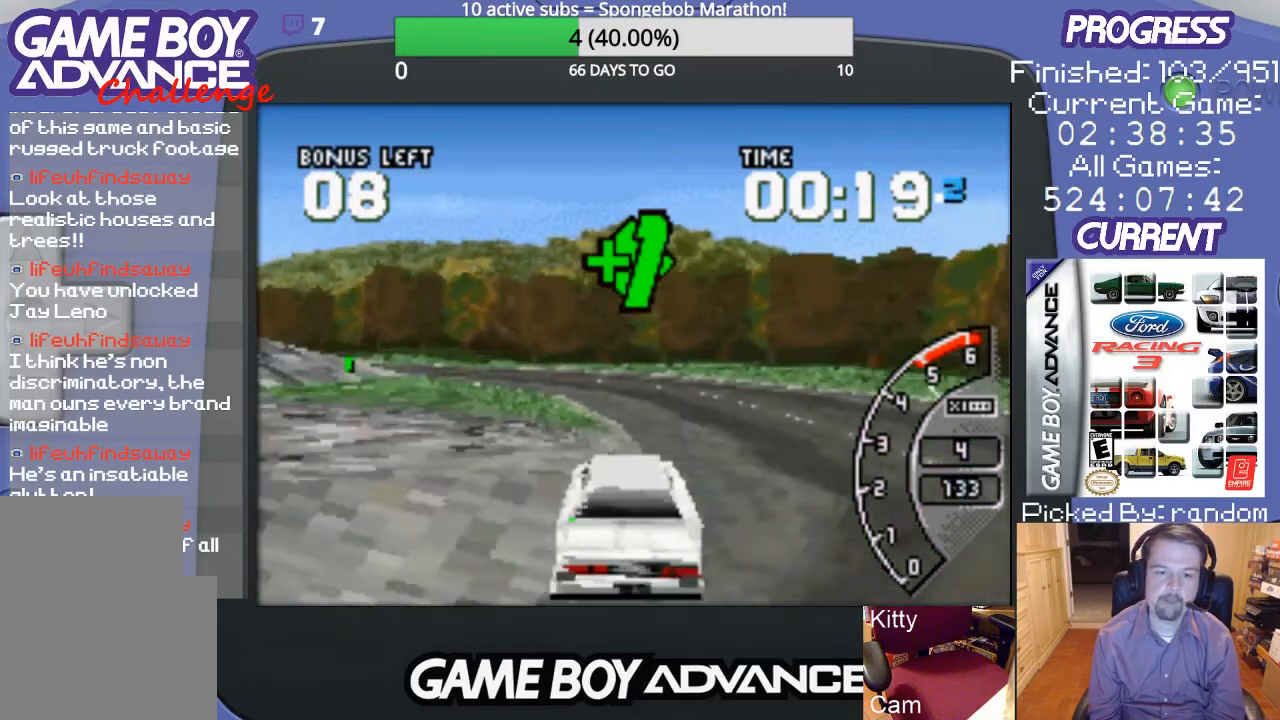
{"buttons": ["DPAD_LEFT"], "events": [[67, "A", "down"], [133, "DPAD_LEFT", "up"], [267, "DPAD_LEFT", "down"], [433, "A", "up"]]}
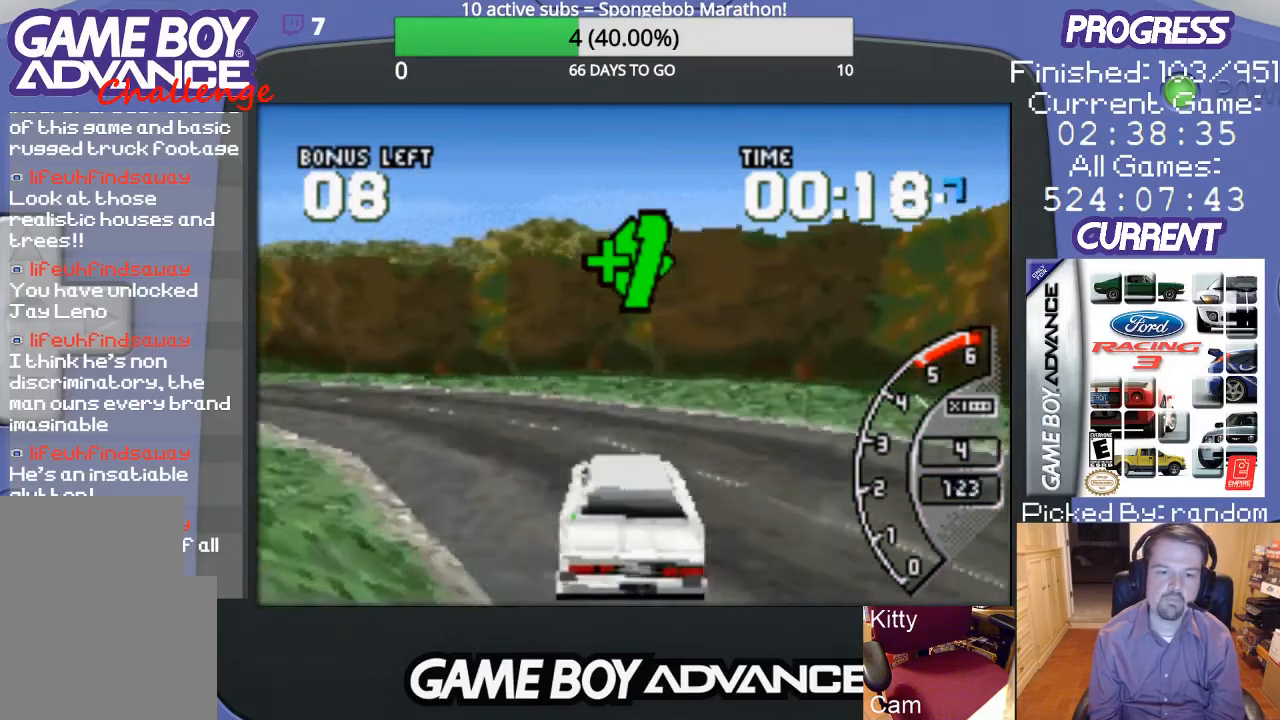
{"buttons": ["DPAD_LEFT"], "events": []}
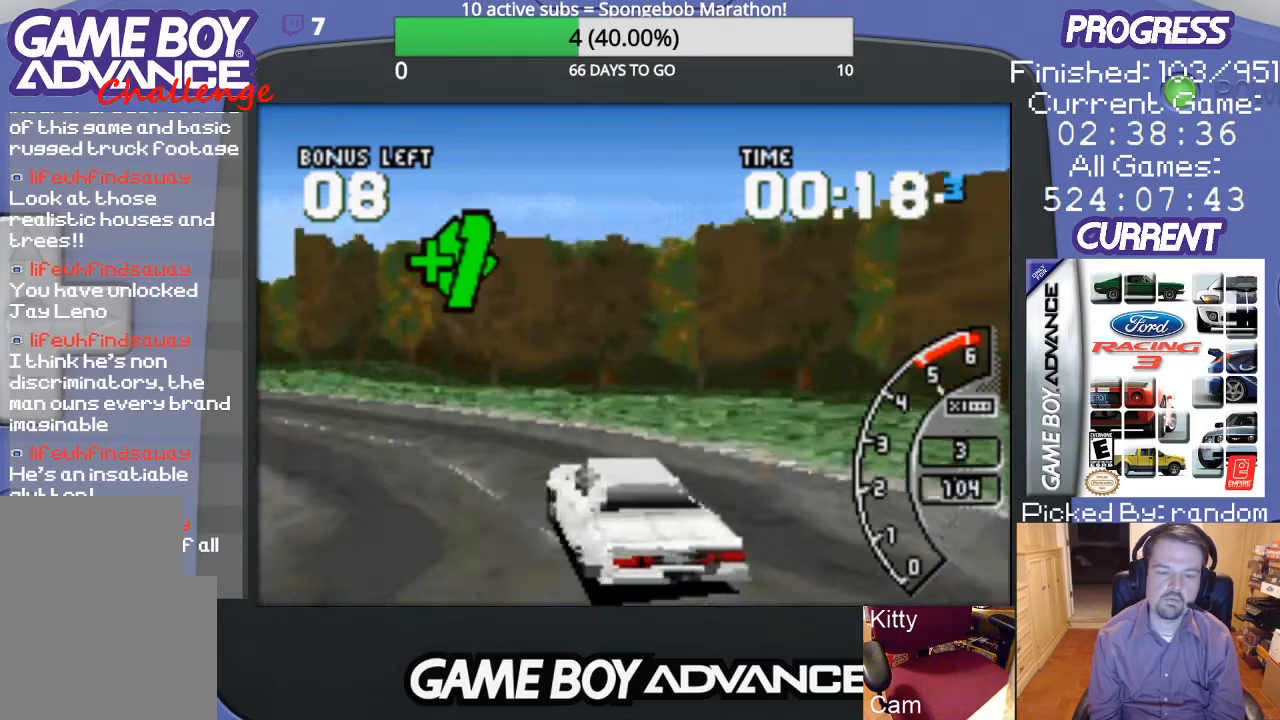
{"buttons": ["DPAD_LEFT"], "events": []}
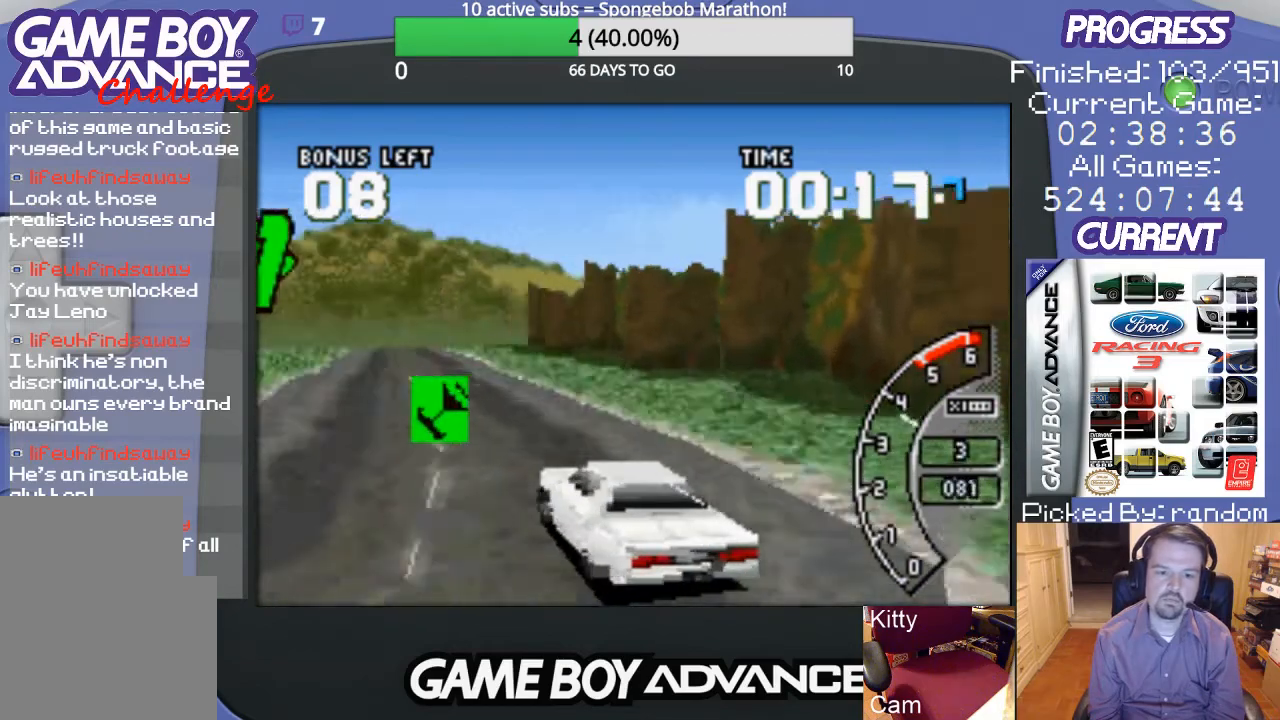
{"buttons": ["A", "DPAD_RIGHT"], "events": [[33, "A", "down"], [67, "DPAD_LEFT", "up"], [200, "DPAD_RIGHT", "down"], [267, "DPAD_UP", "down"], [300, "DPAD_UP", "up"]]}
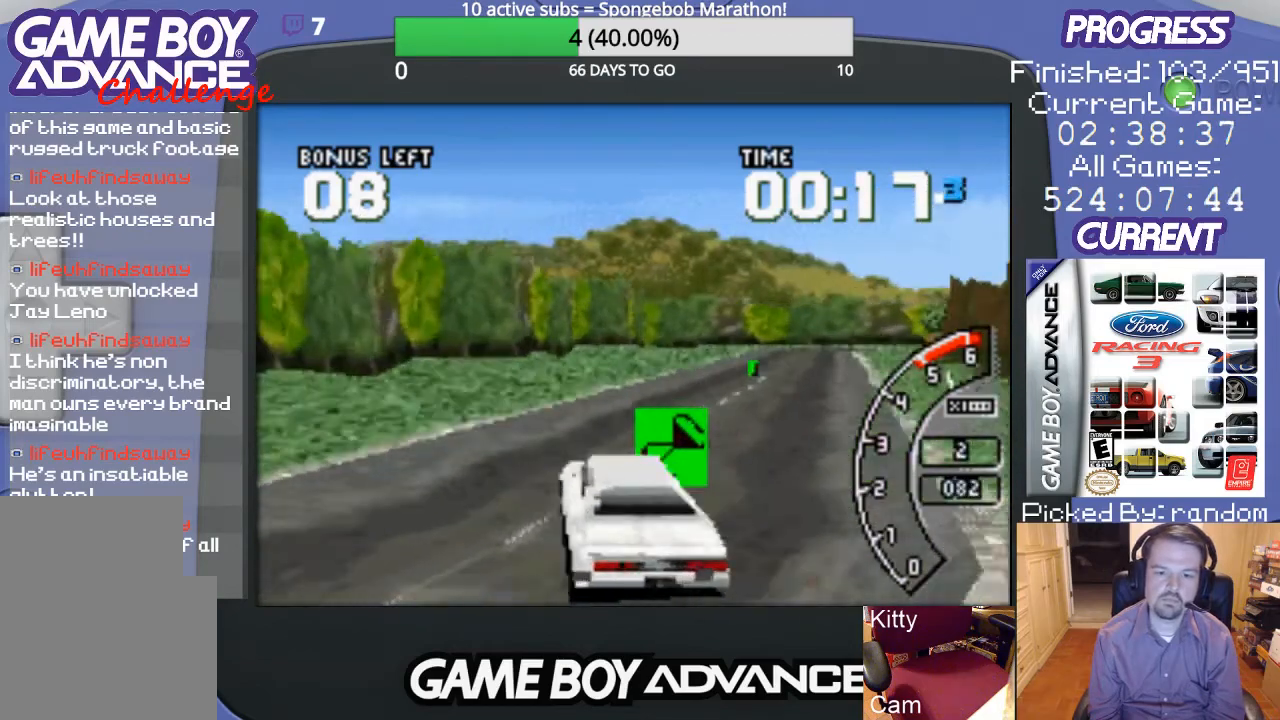
{"buttons": ["A"], "events": [[333, "DPAD_UP", "down"], [367, "DPAD_RIGHT", "up"], [367, "DPAD_UP", "up"]]}
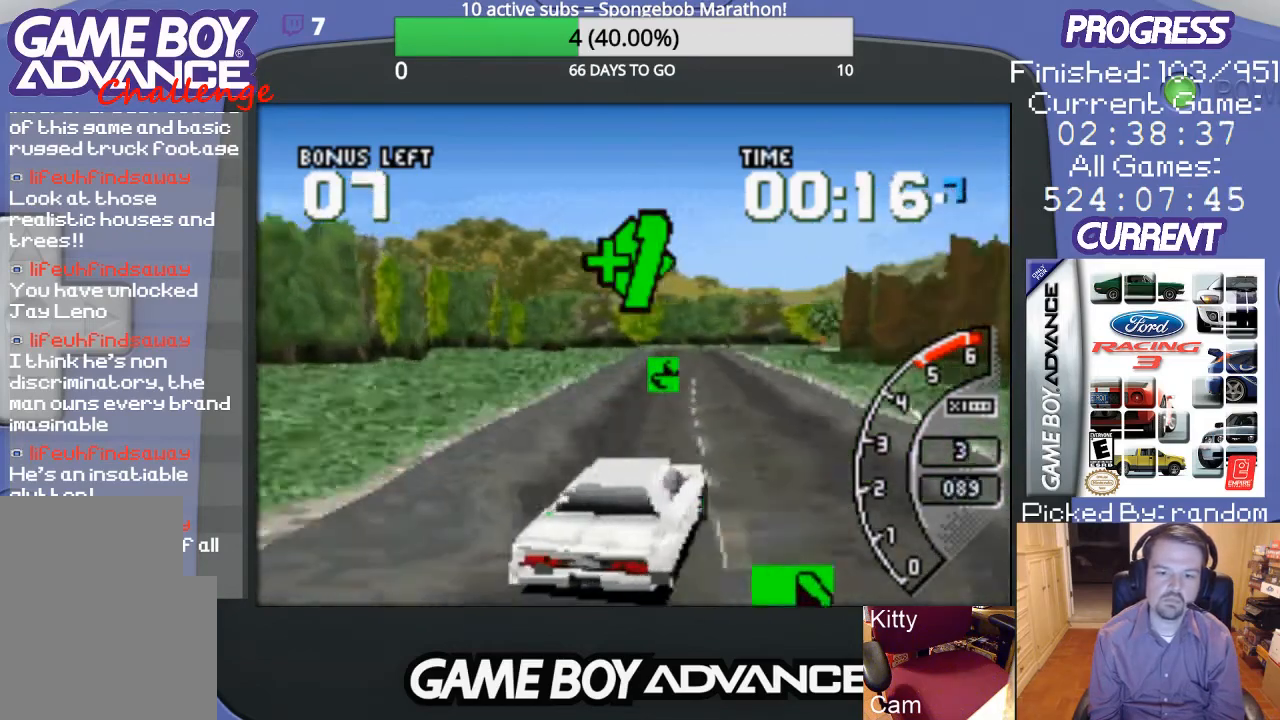
{"buttons": ["A"], "events": [[33, "DPAD_LEFT", "down"], [467, "DPAD_LEFT", "up"]]}
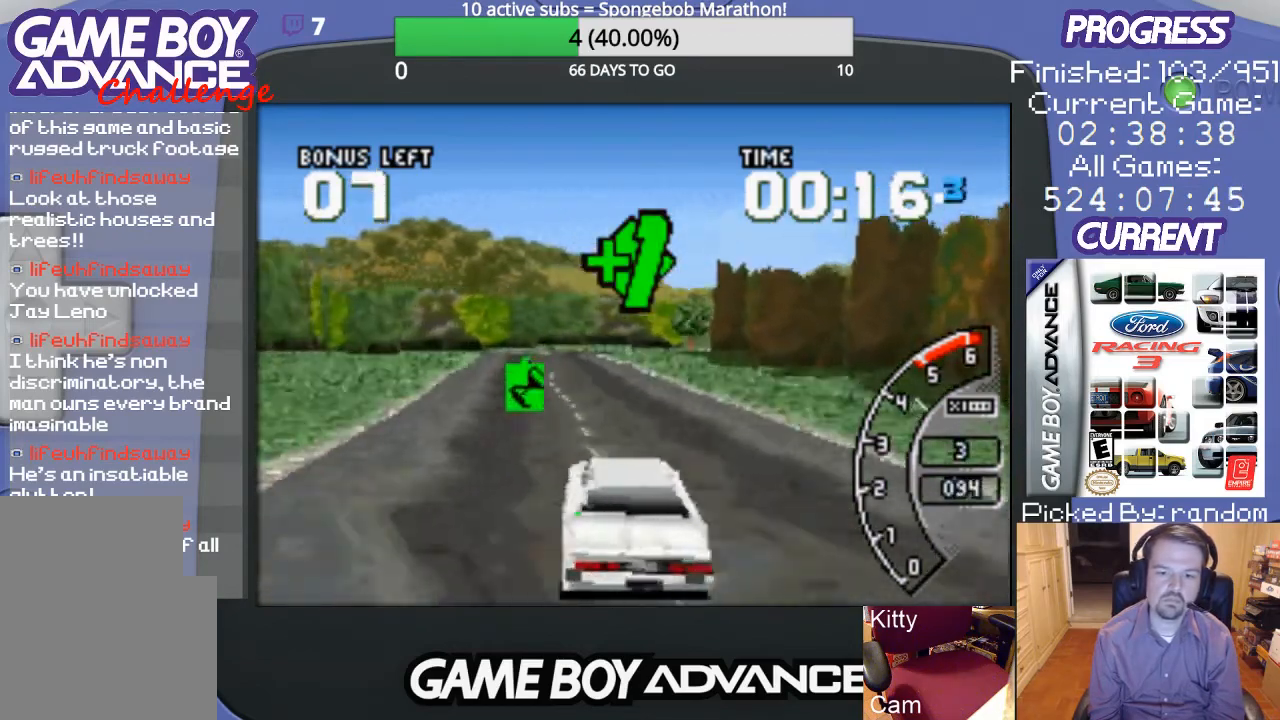
{"buttons": ["A"], "events": []}
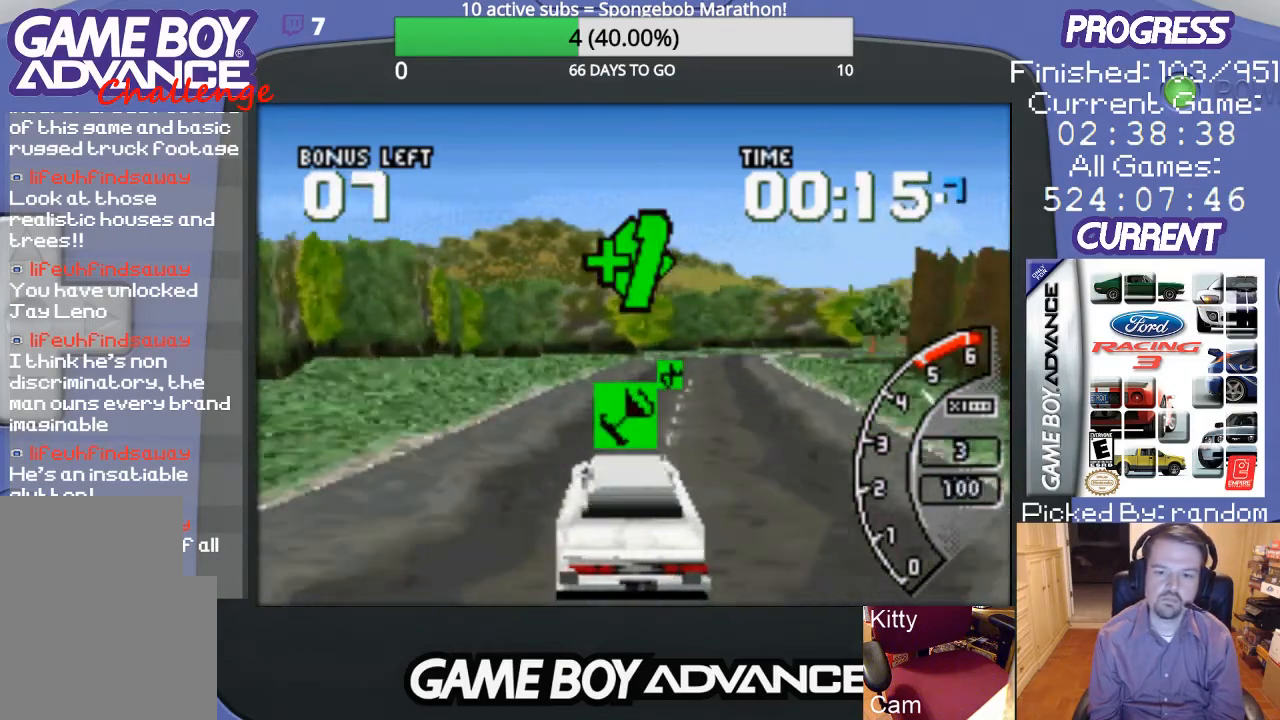
{"buttons": ["A"], "events": [[100, "DPAD_RIGHT", "down"], [133, "DPAD_RIGHT", "up"], [367, "DPAD_RIGHT", "down"], [500, "DPAD_RIGHT", "up"]]}
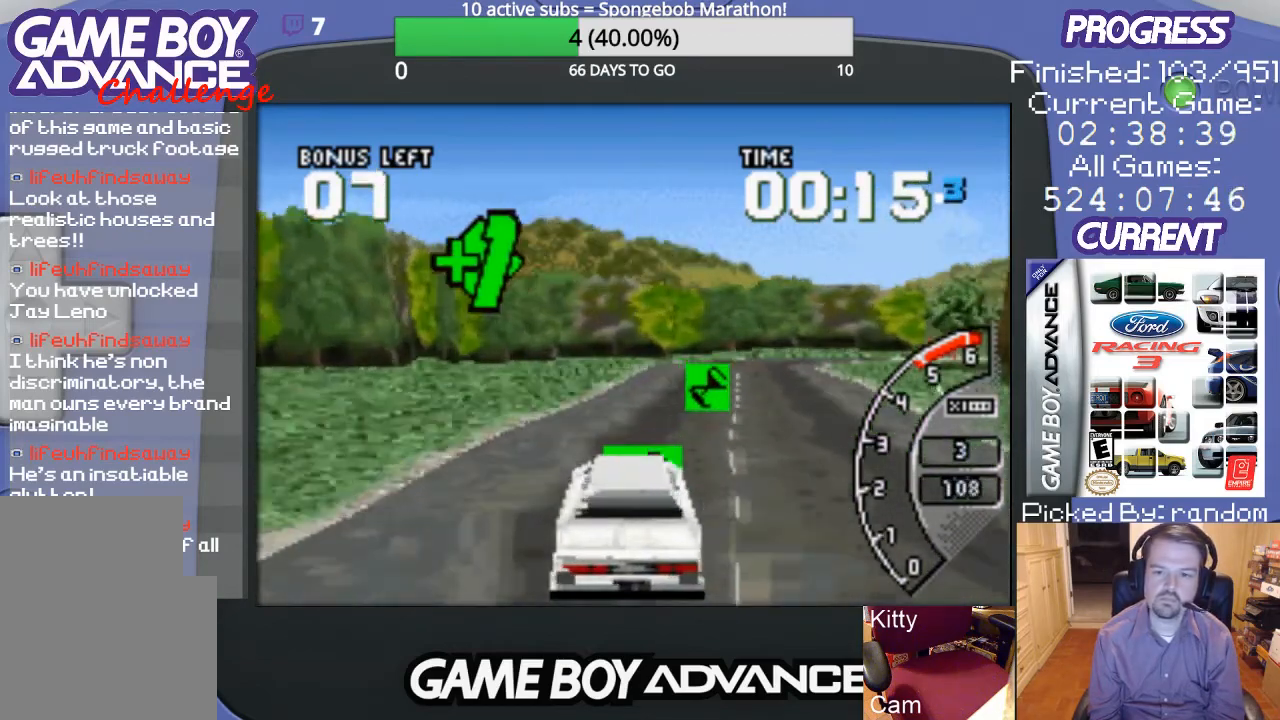
{"buttons": ["A", "DPAD_RIGHT"], "events": [[133, "DPAD_RIGHT", "down"], [367, "DPAD_UP", "down"], [433, "A", "up"], [433, "DPAD_UP", "up"], [500, "A", "down"]]}
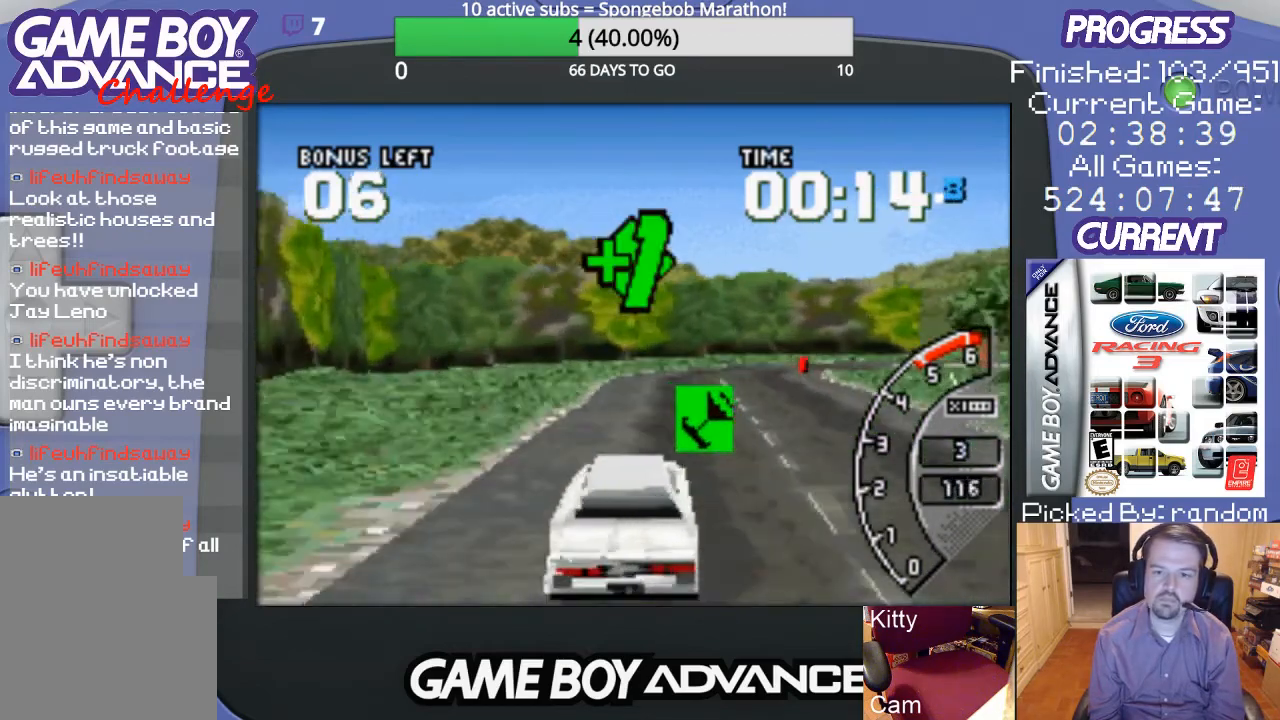
{"buttons": ["A"], "events": [[33, "DPAD_RIGHT", "up"], [167, "DPAD_LEFT", "down"], [467, "DPAD_LEFT", "up"]]}
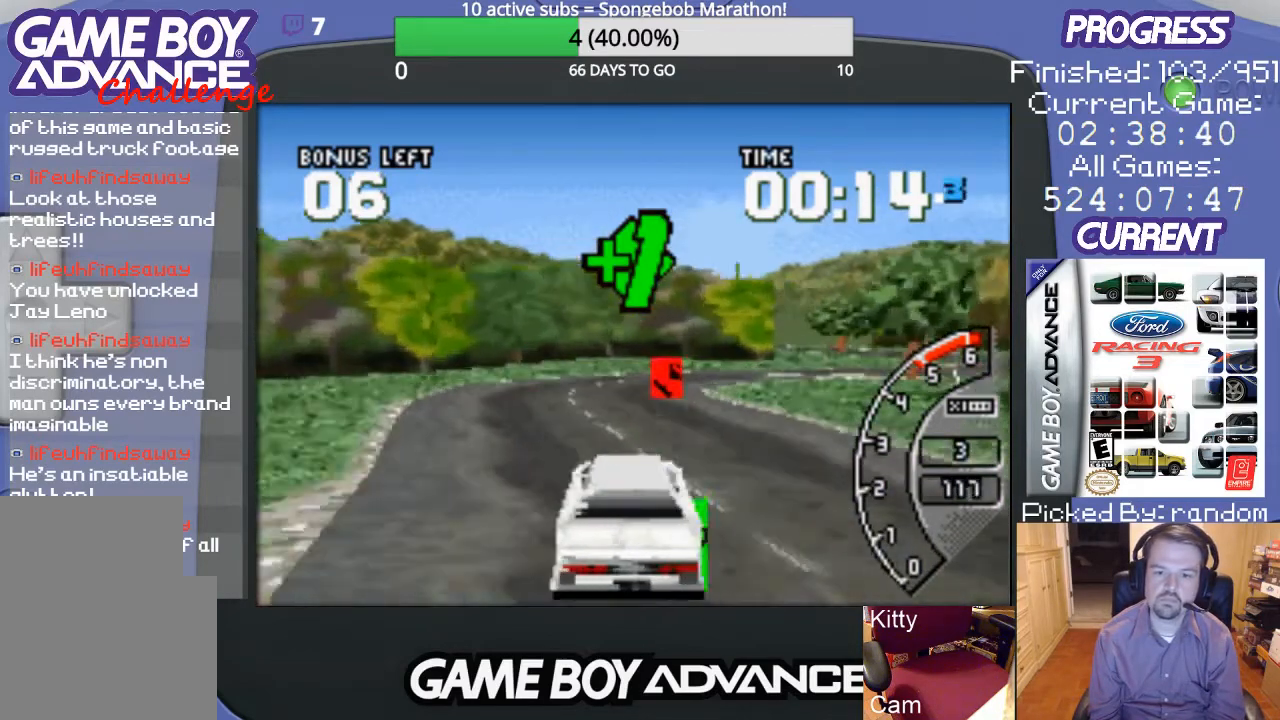
{"buttons": ["B", "DPAD_UP", "DPAD_RIGHT"], "events": [[300, "DPAD_RIGHT", "down"], [400, "DPAD_UP", "down"], [467, "A", "up"], [500, "B", "down"]]}
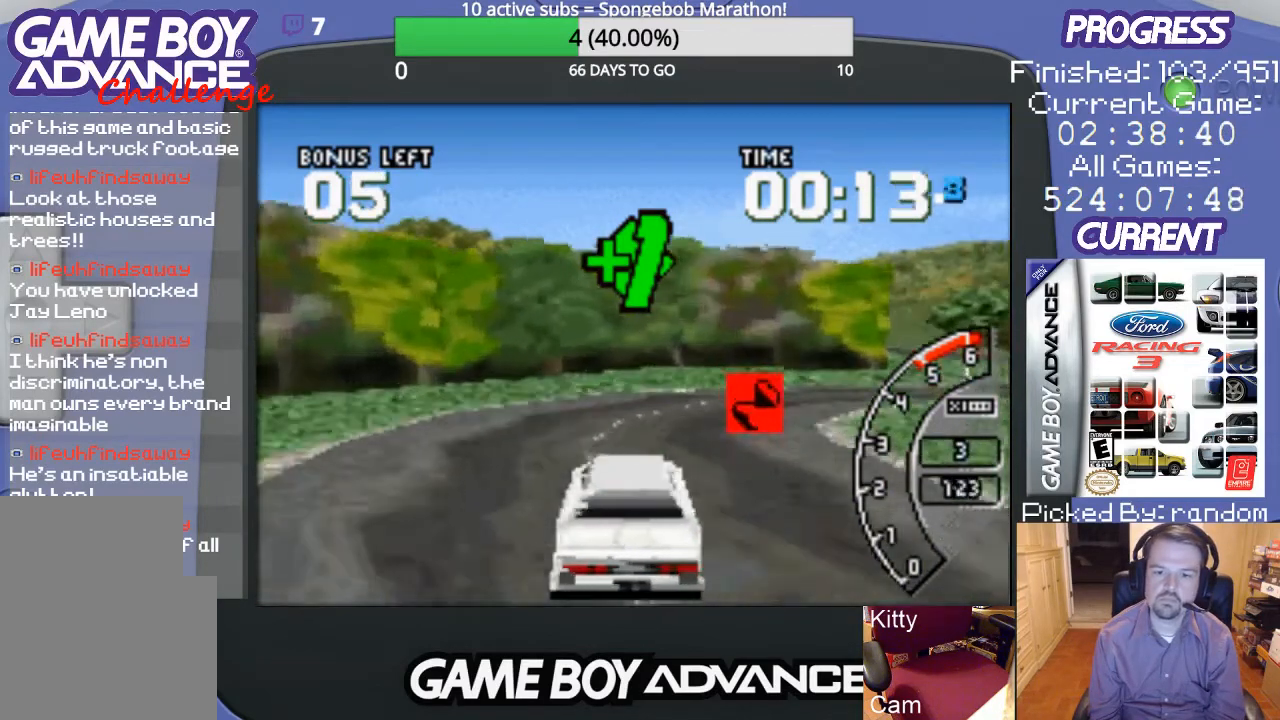
{"buttons": ["A", "DPAD_UP", "DPAD_RIGHT"], "events": [[200, "B", "up"], [200, "DPAD_UP", "up"], [367, "DPAD_UP", "down"], [467, "A", "down"]]}
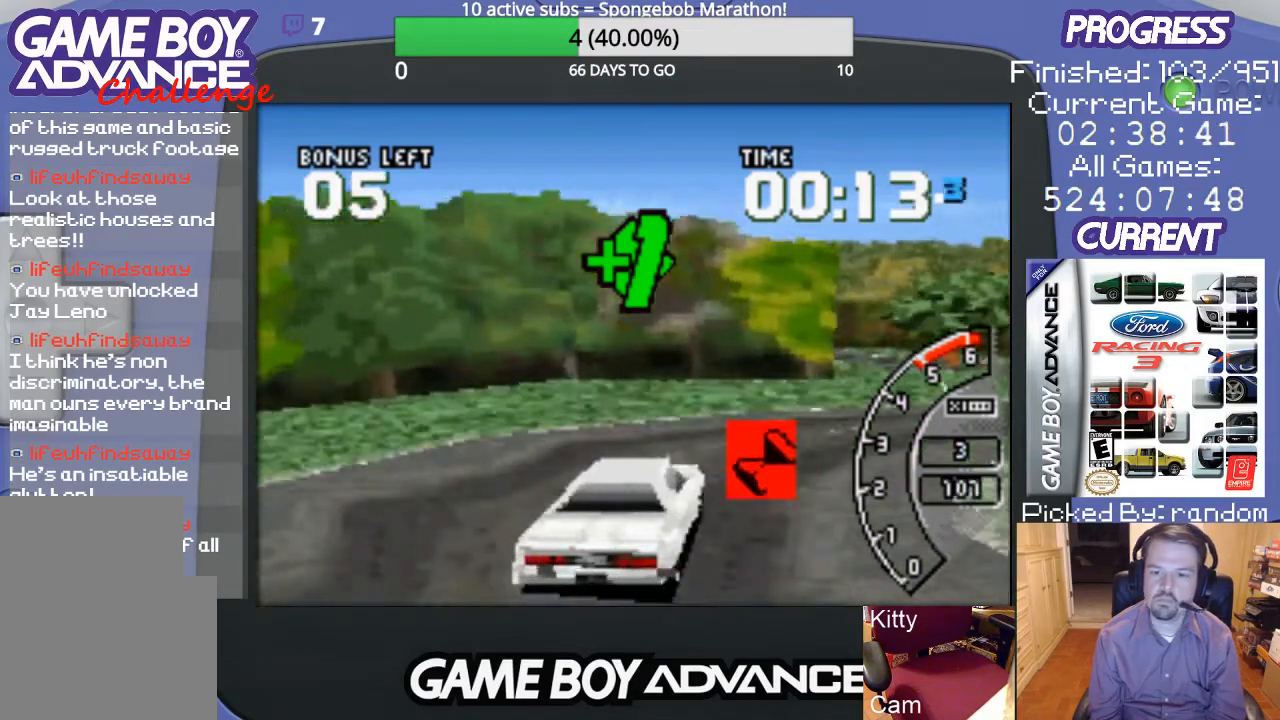
{"buttons": ["DPAD_UP", "DPAD_RIGHT"], "events": [[267, "A", "up"]]}
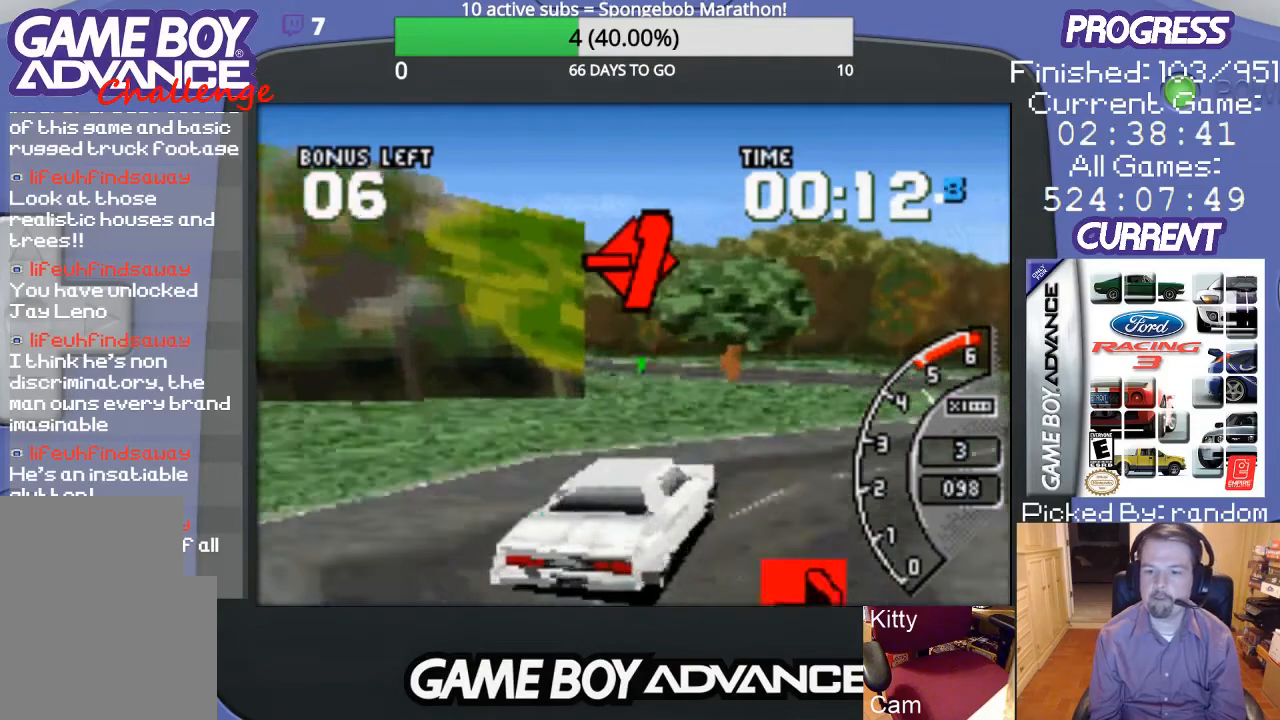
{"buttons": ["DPAD_LEFT"], "events": [[100, "DPAD_UP", "up"], [133, "A", "down"], [133, "DPAD_UP", "down"], [333, "A", "up"], [367, "DPAD_UP", "up"], [400, "DPAD_RIGHT", "up"], [500, "DPAD_LEFT", "down"]]}
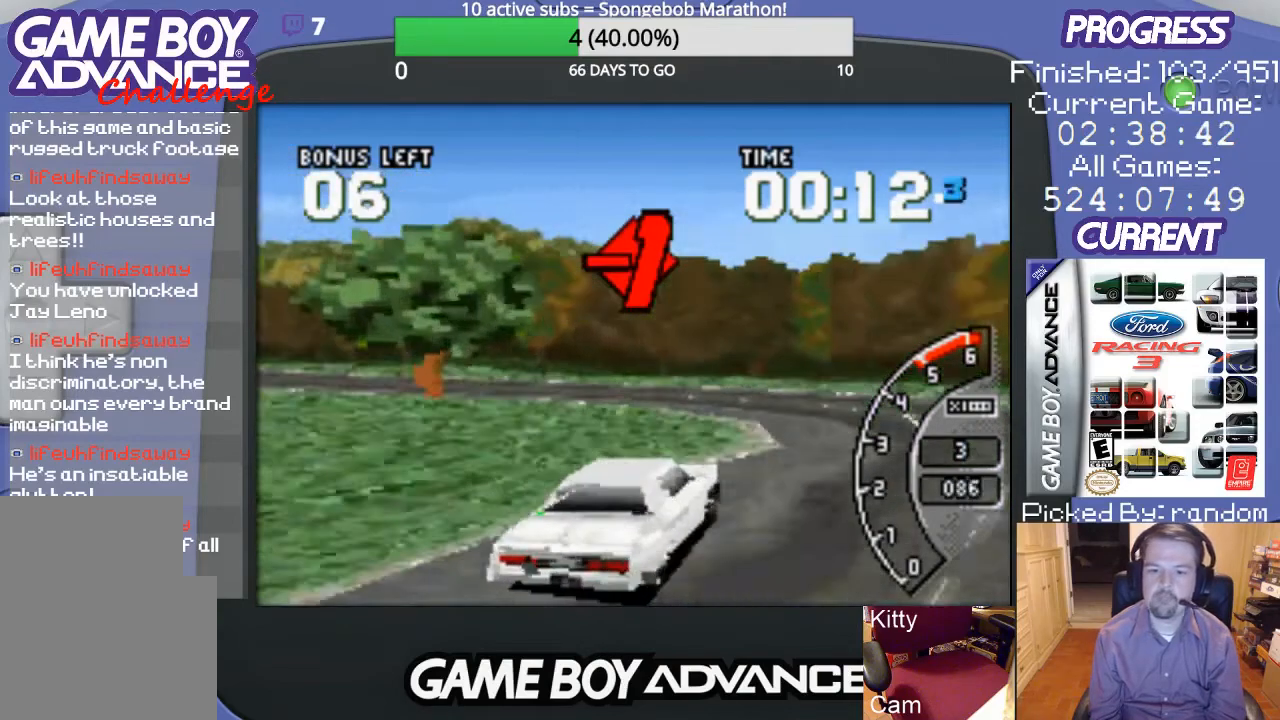
{"buttons": ["DPAD_LEFT"], "events": []}
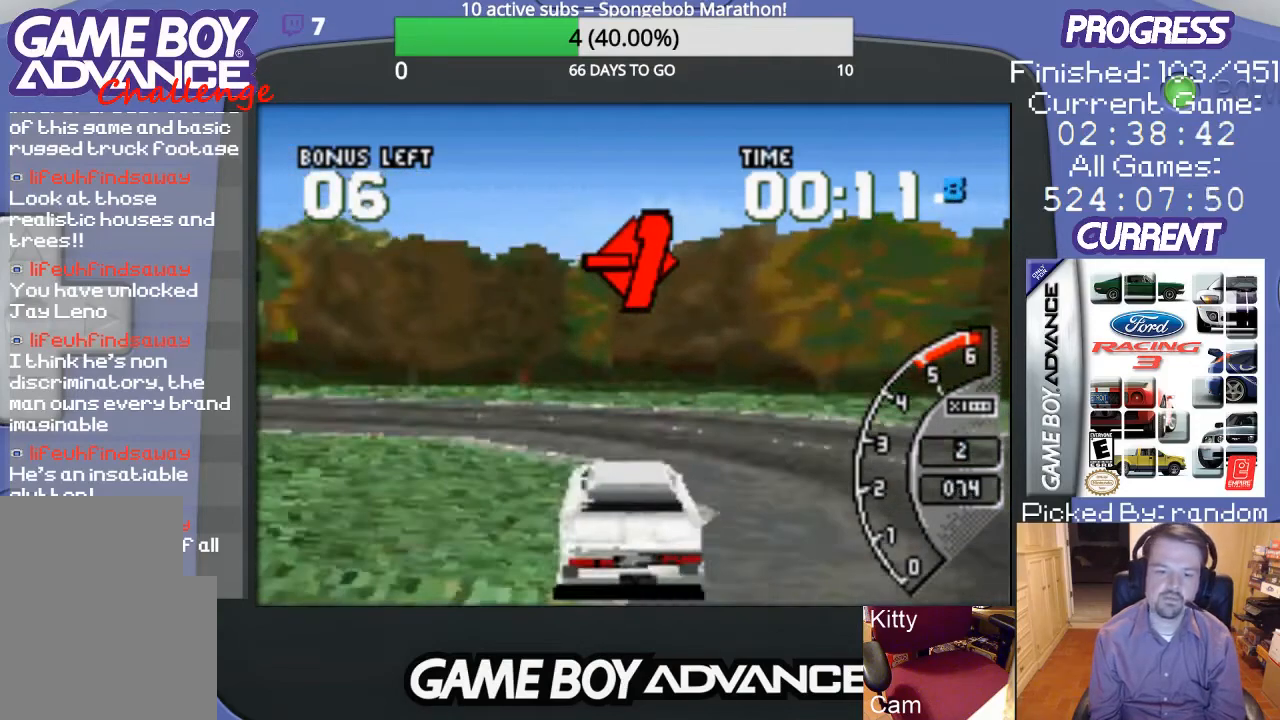
{"buttons": ["DPAD_LEFT"], "events": [[67, "A", "down"], [233, "A", "up"], [367, "A", "down"], [400, "A", "up"]]}
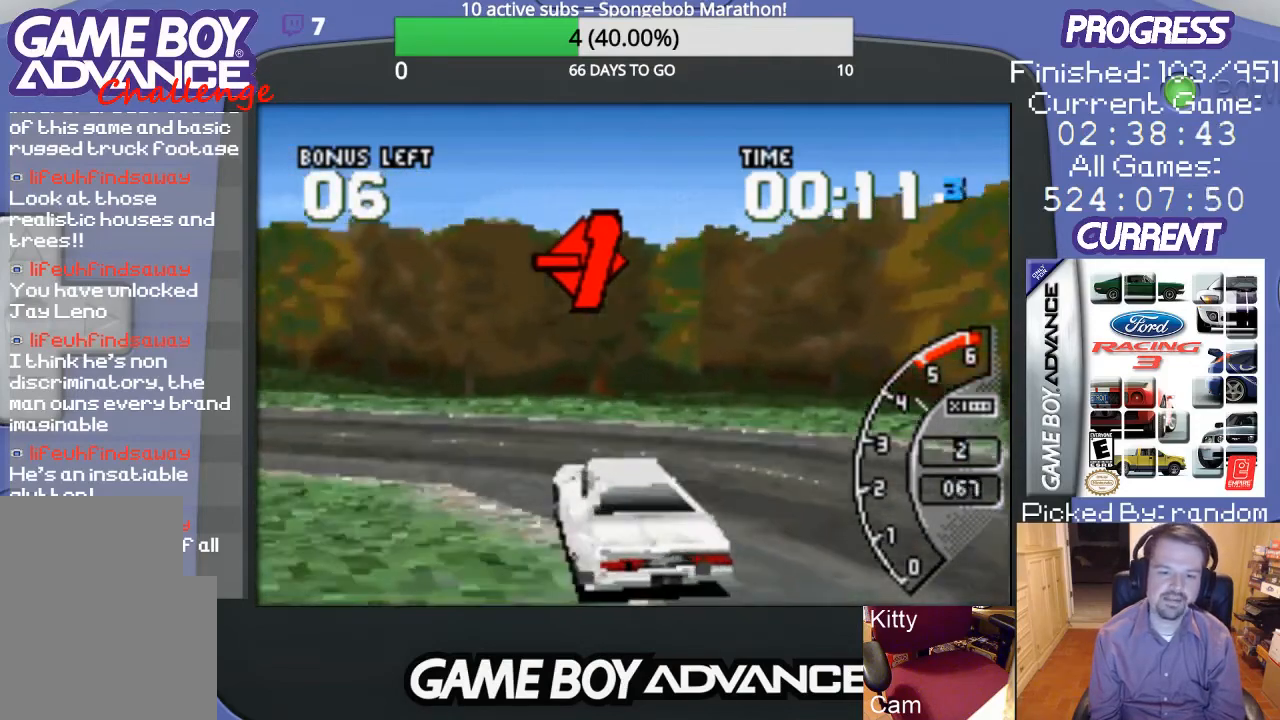
{"buttons": ["DPAD_LEFT"], "events": [[33, "A", "down"], [67, "A", "up"]]}
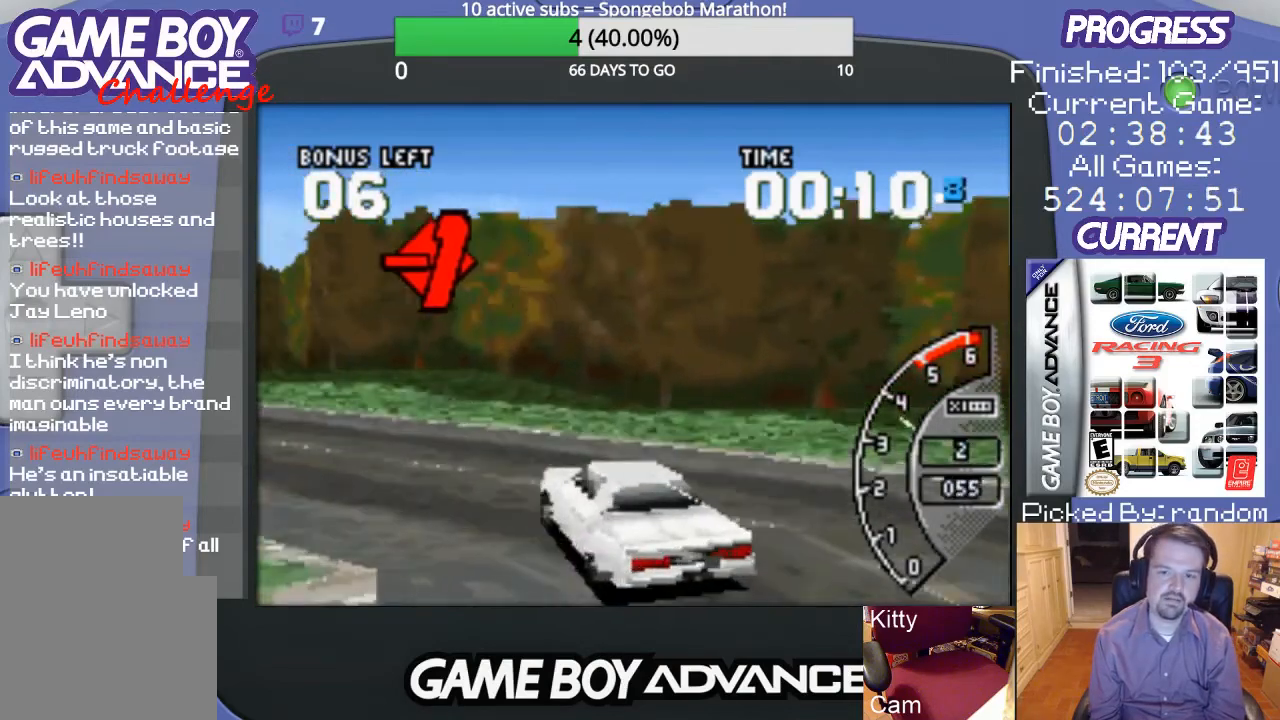
{"buttons": ["A", "DPAD_LEFT"], "events": [[67, "A", "down"], [167, "A", "up"], [267, "A", "down"], [367, "A", "up"], [400, "A", "down"]]}
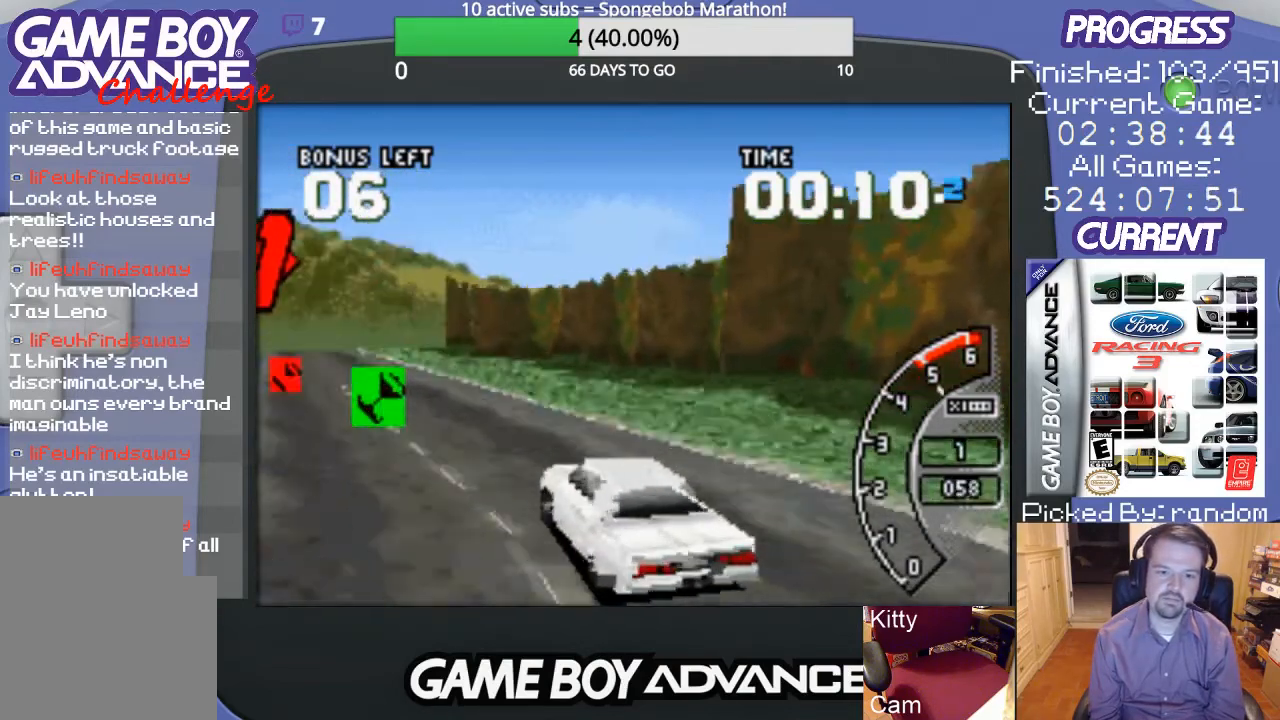
{"buttons": ["A", "DPAD_UP", "DPAD_RIGHT"], "events": [[33, "DPAD_LEFT", "up"], [367, "DPAD_RIGHT", "down"], [400, "DPAD_UP", "down"]]}
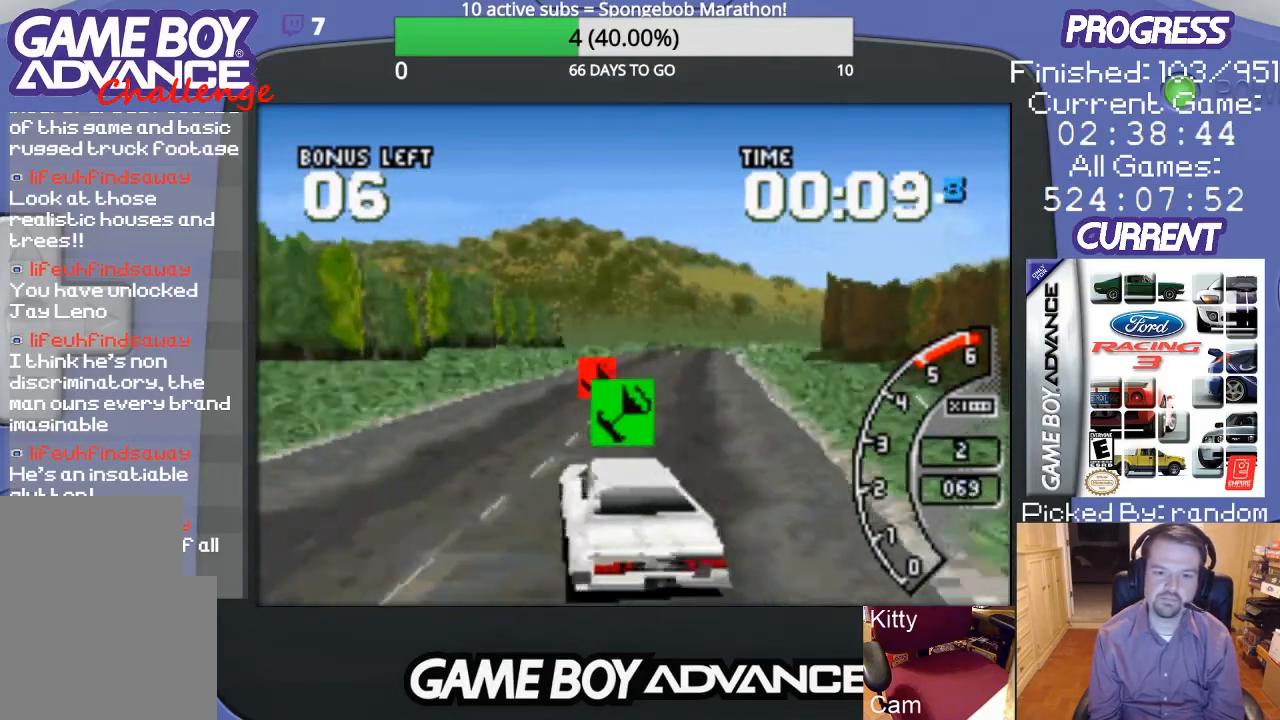
{"buttons": ["A"], "events": [[33, "DPAD_UP", "up"], [100, "DPAD_UP", "down"], [267, "DPAD_RIGHT", "up"], [267, "DPAD_UP", "up"]]}
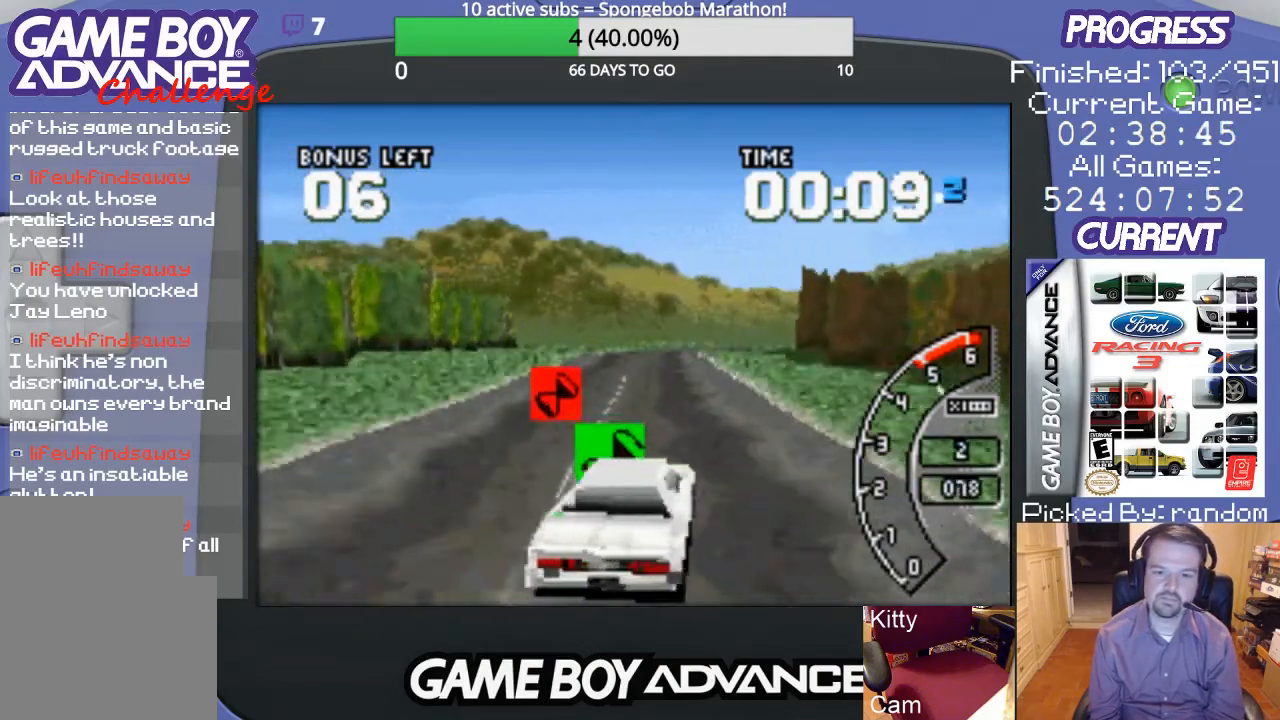
{"buttons": ["A"], "events": [[200, "DPAD_LEFT", "down"], [433, "DPAD_LEFT", "up"]]}